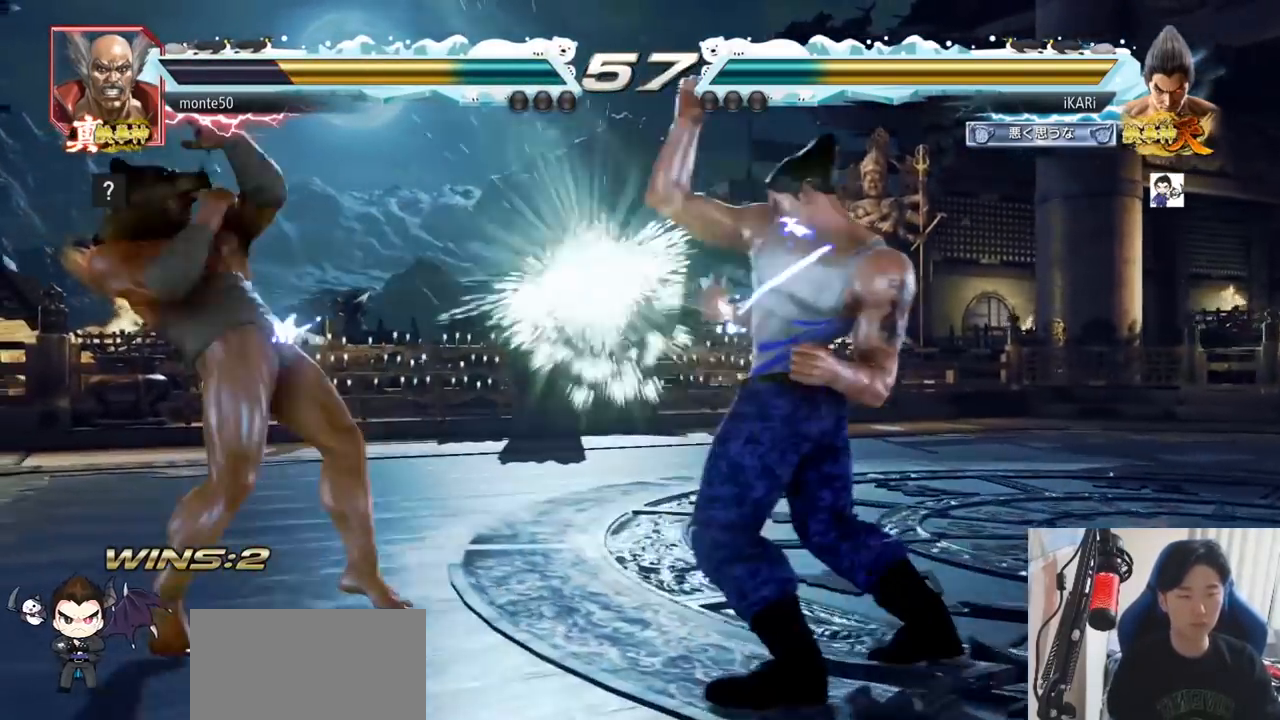
Gameplay with a controller (arcade stick); each line is a JSON object with the inputs held at the frame after it. "events" lists button and stick changes between this image and that frame as [ms after this image, input, new state], when the widget could be followed in between. Not read: L3 R3.
{"buttons": [], "left_stick": "left", "events": [[317, "left_stick", "left"]]}
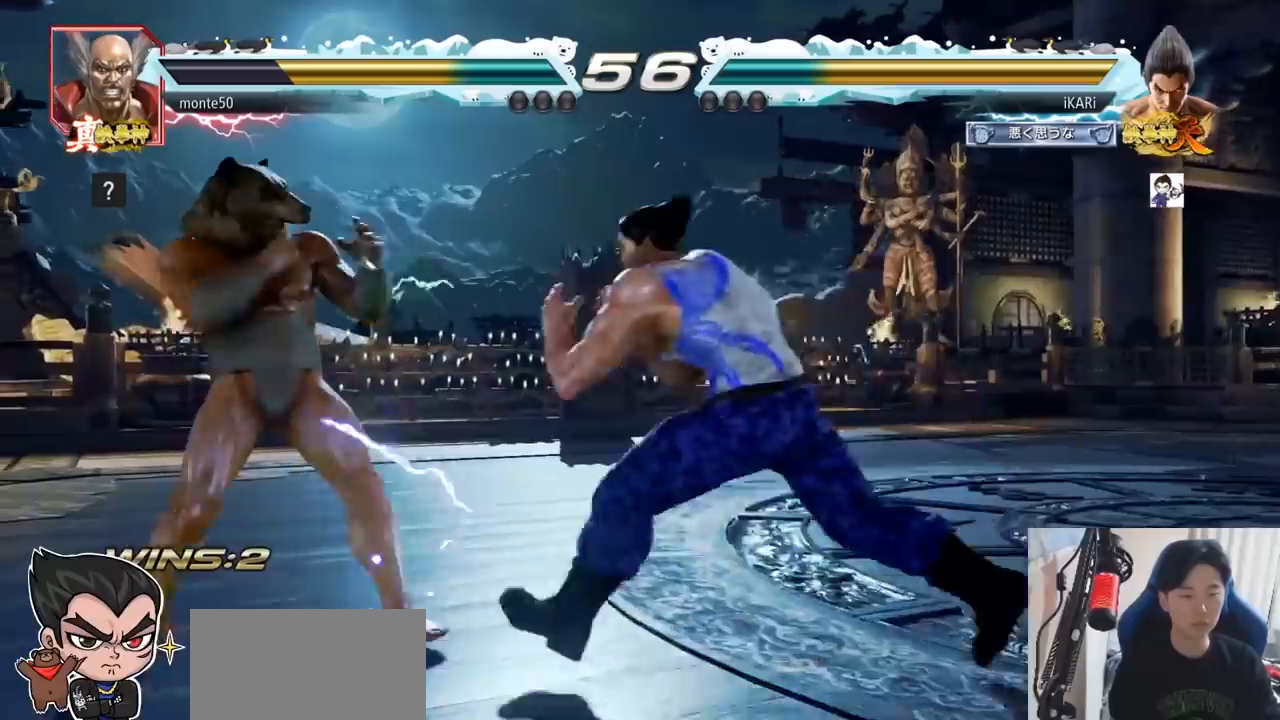
{"buttons": [], "left_stick": "center"}
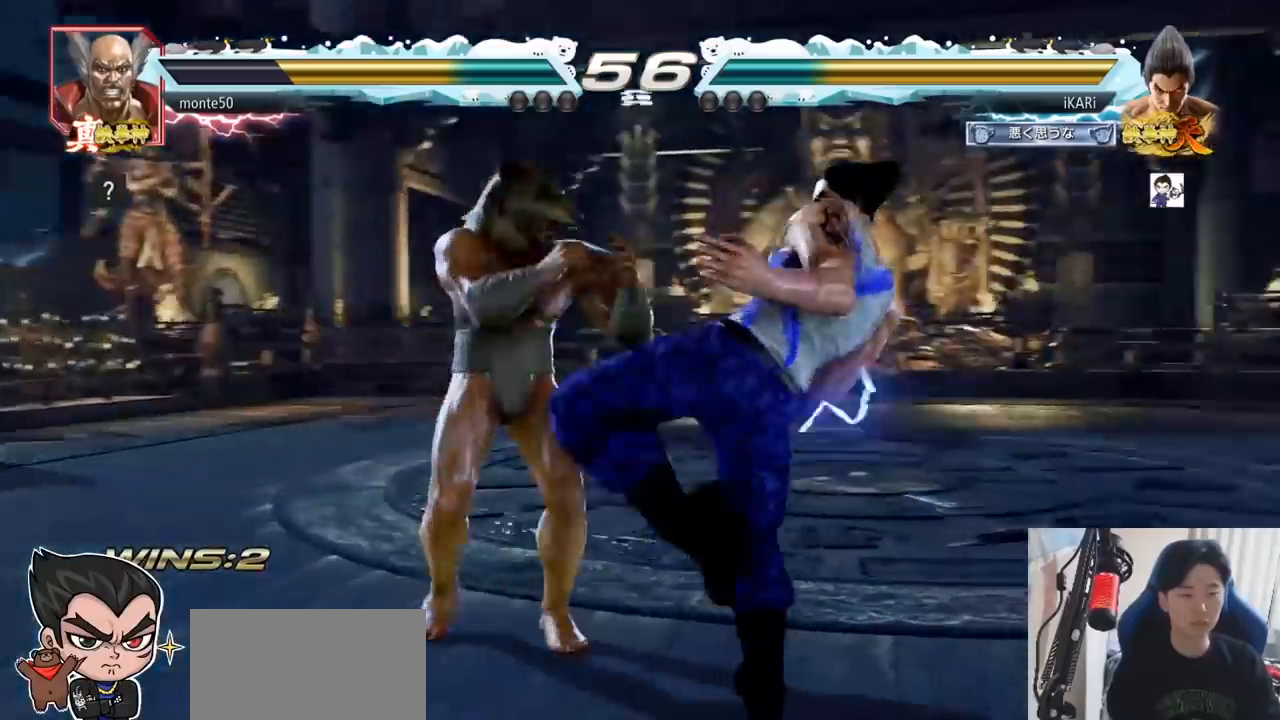
{"buttons": [], "left_stick": "right", "events": [[16, "left_stick", "right"]]}
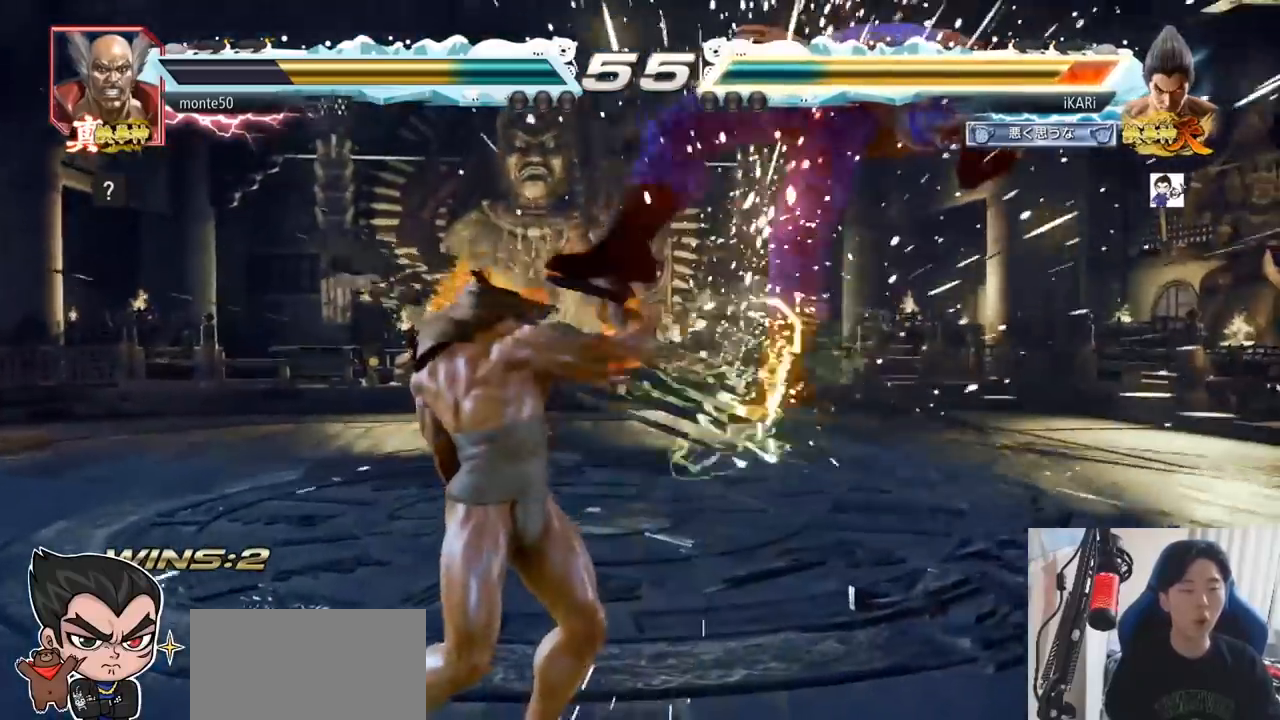
{"buttons": [], "left_stick": "center", "events": [[50, "left_stick", "center"]]}
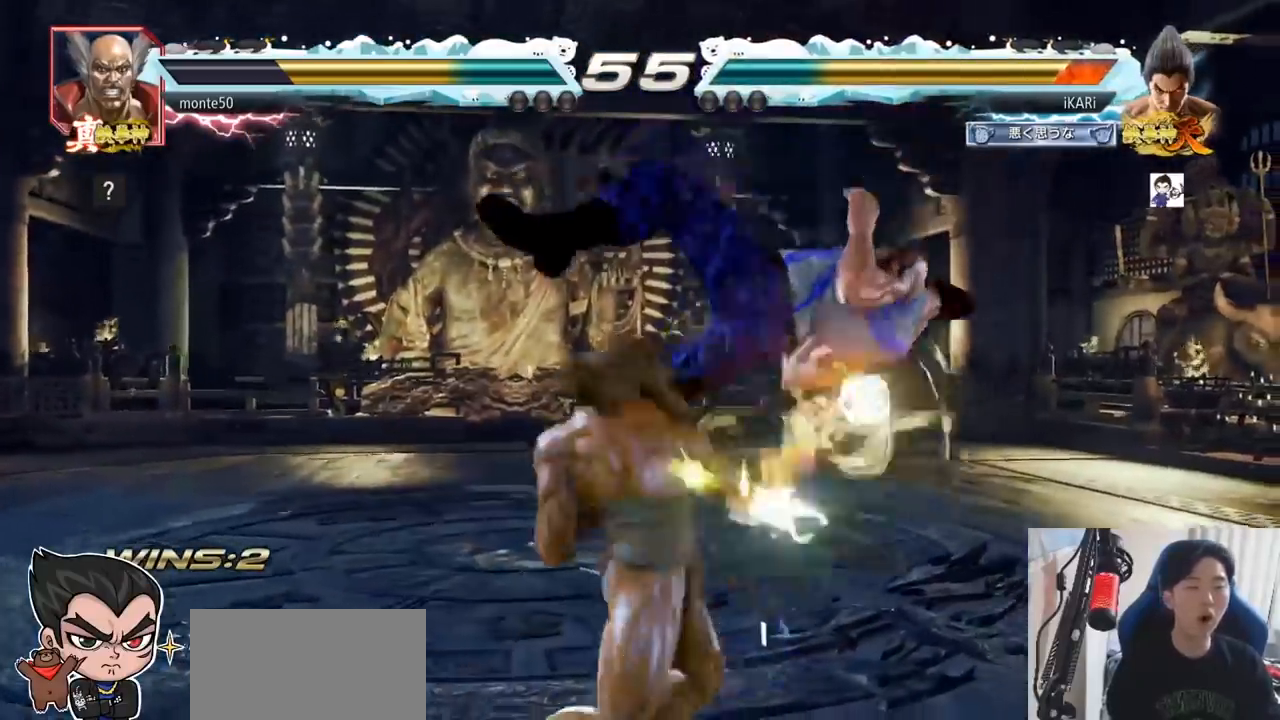
{"buttons": [], "left_stick": "center", "events": []}
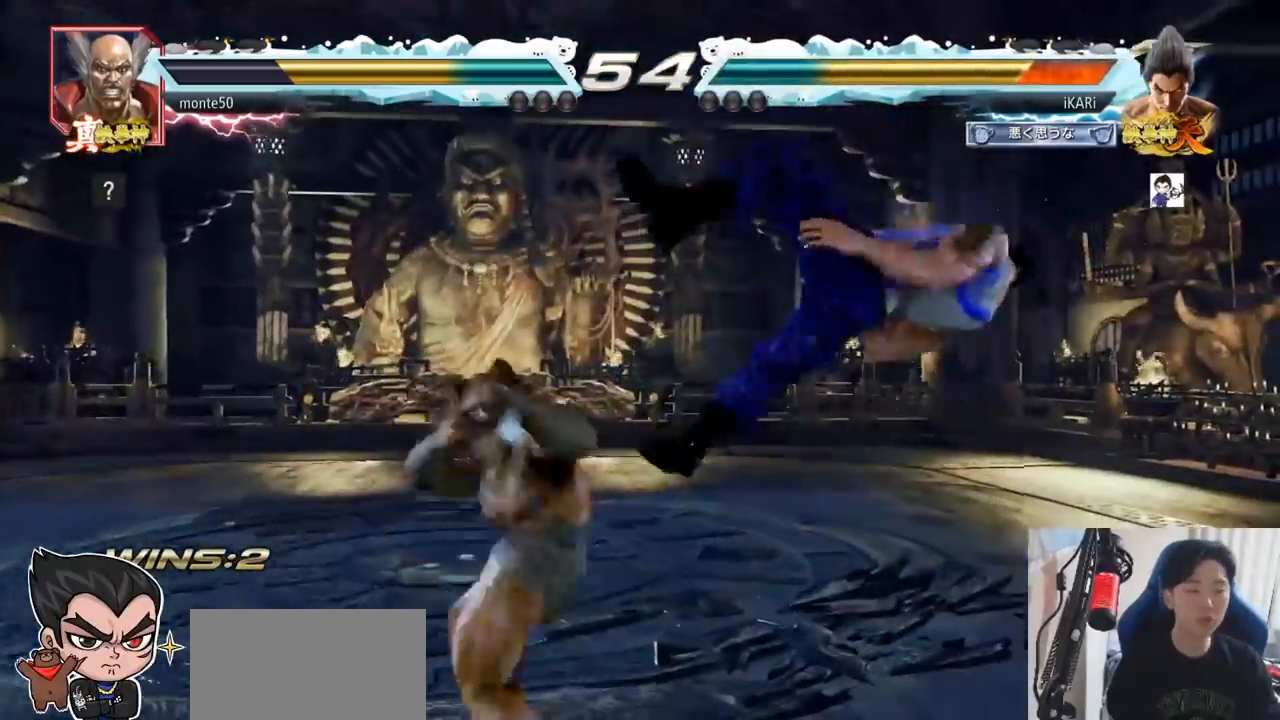
{"buttons": [], "left_stick": "center", "events": []}
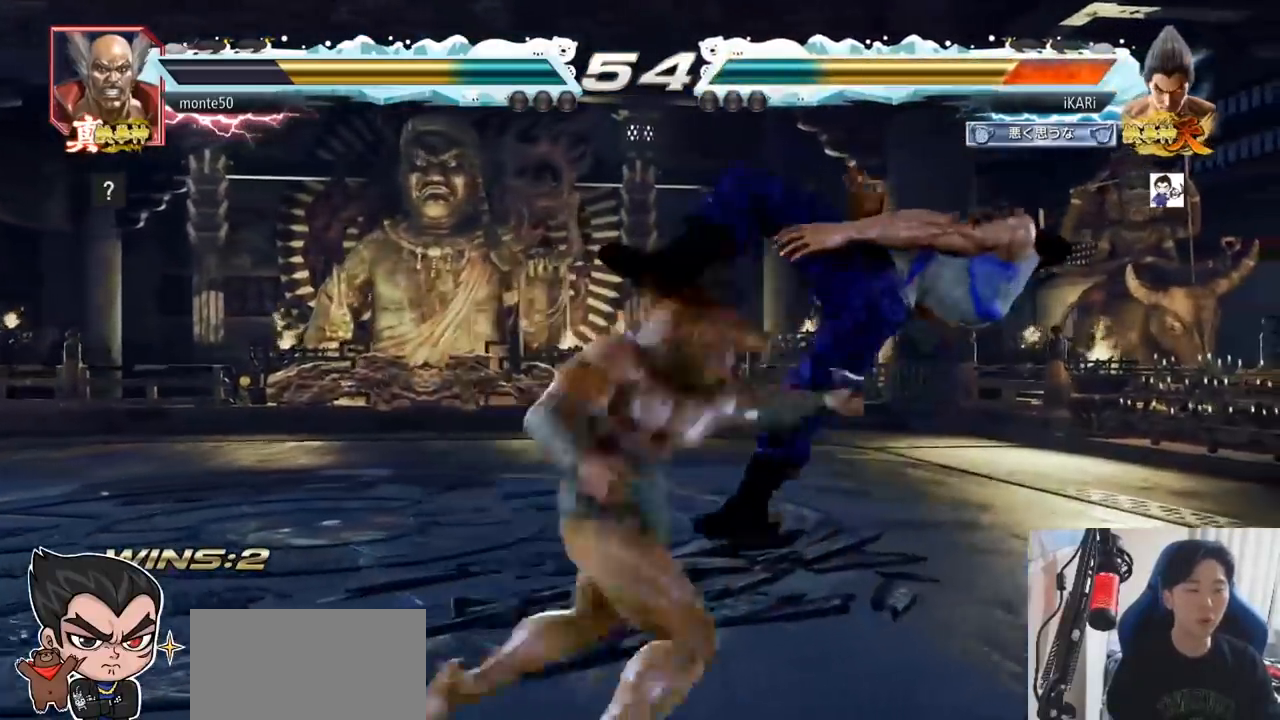
{"buttons": [], "left_stick": "center", "events": []}
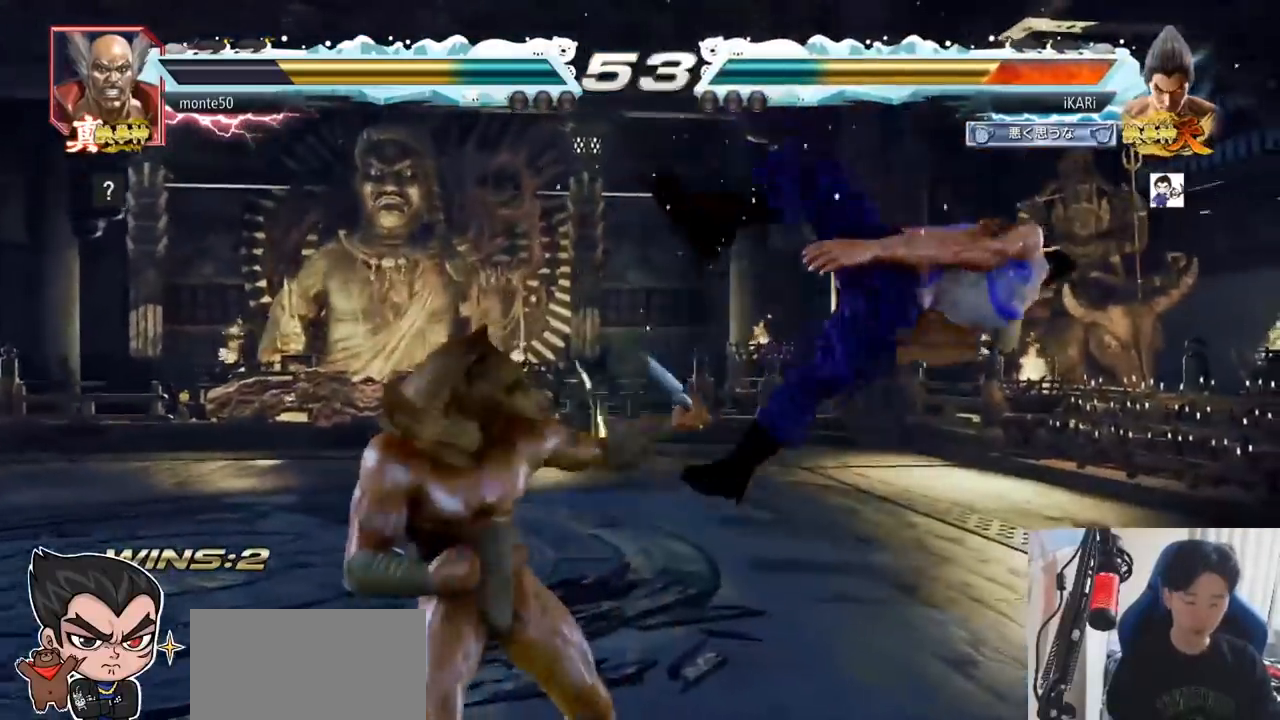
{"buttons": [], "left_stick": "center", "events": []}
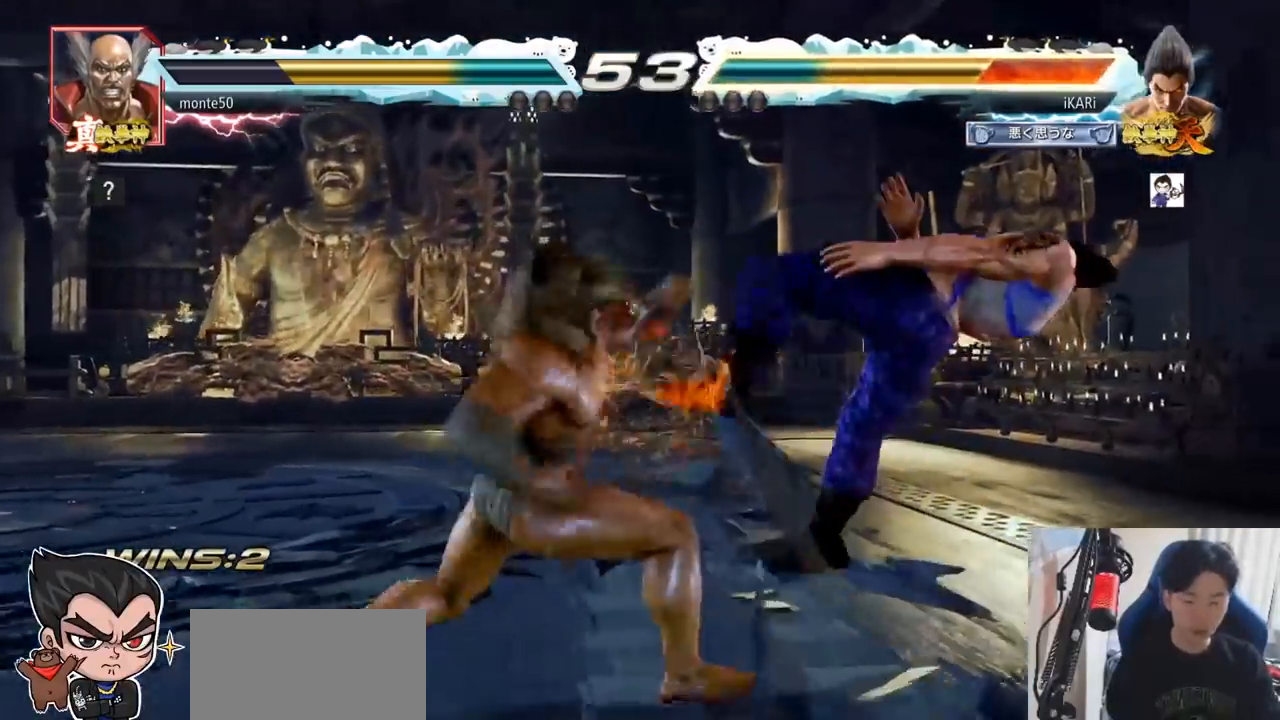
{"buttons": [], "left_stick": "center", "events": []}
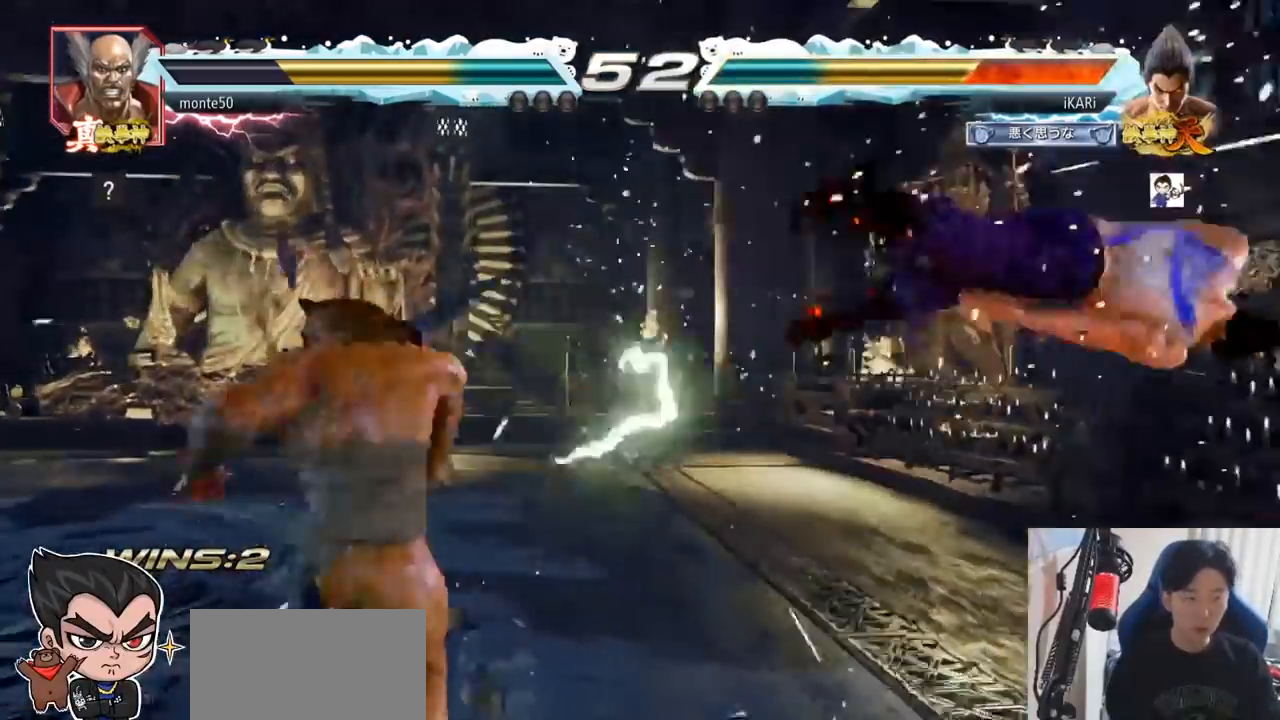
{"buttons": [], "left_stick": "center", "events": []}
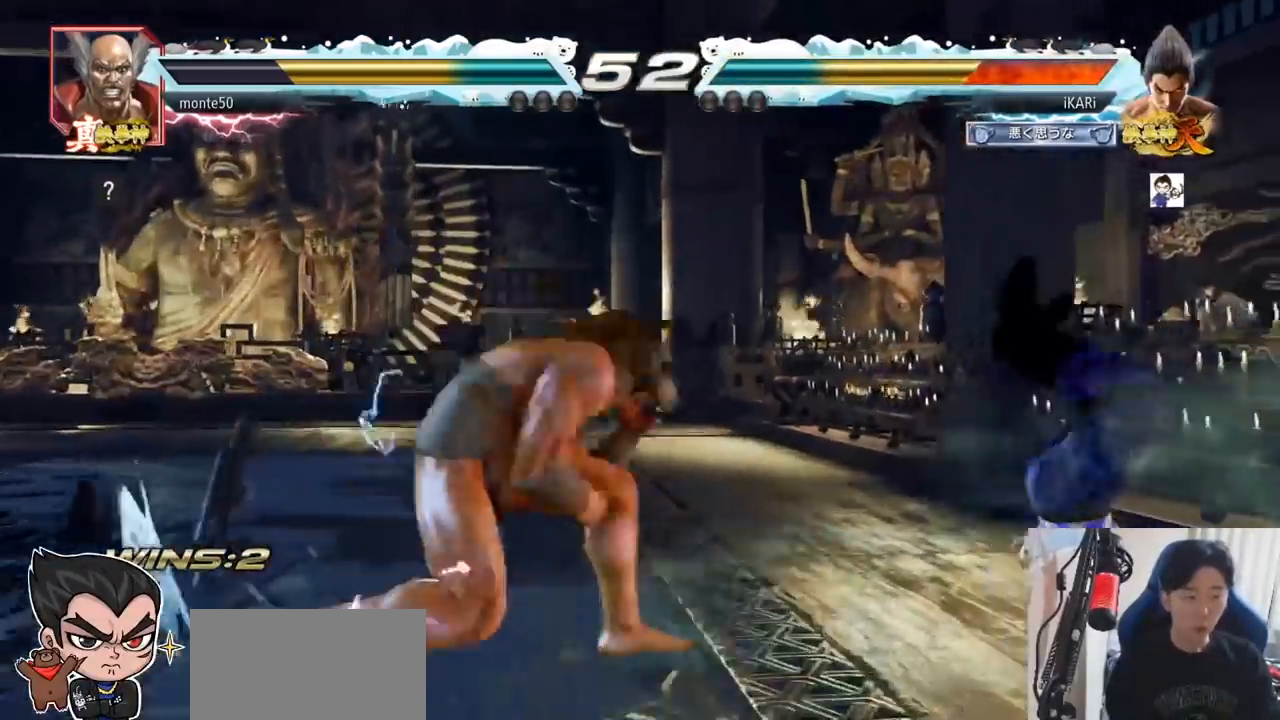
{"buttons": [], "left_stick": "center", "events": []}
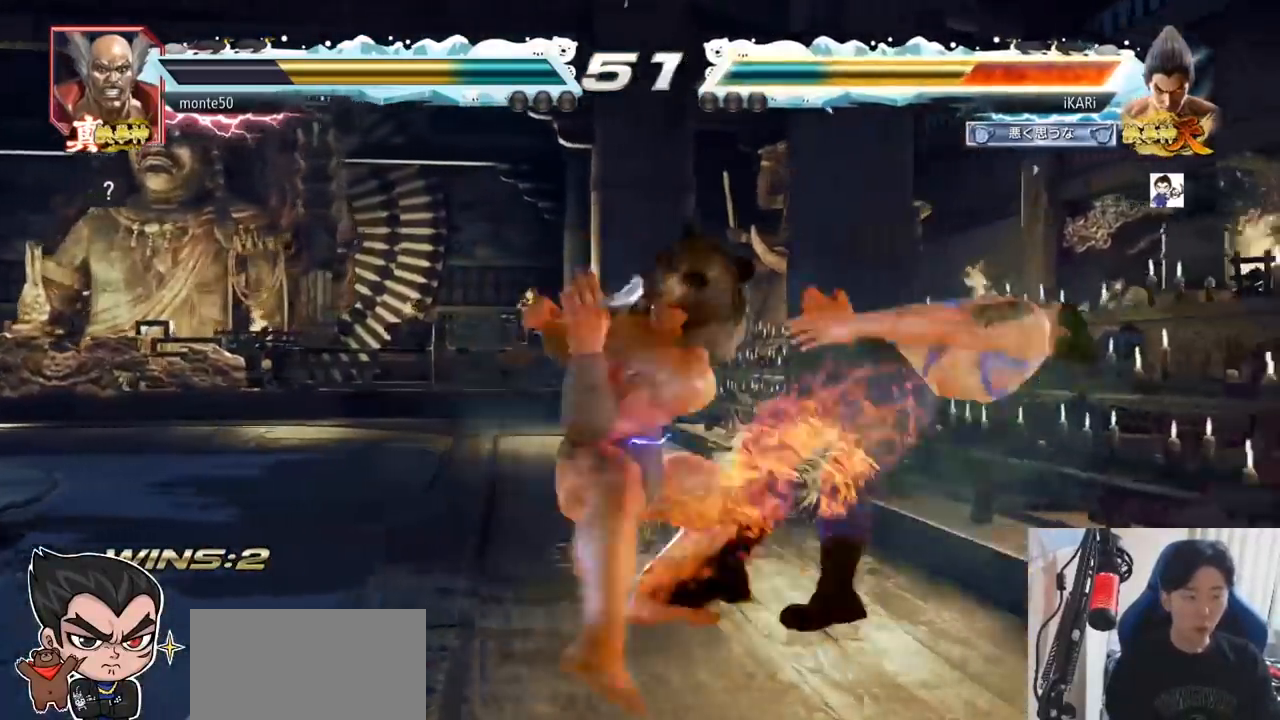
{"buttons": [], "left_stick": "center", "events": [[350, "CROSS", "down"], [383, "CROSS", "up"], [450, "CROSS", "down"], [500, "CROSS", "up"]]}
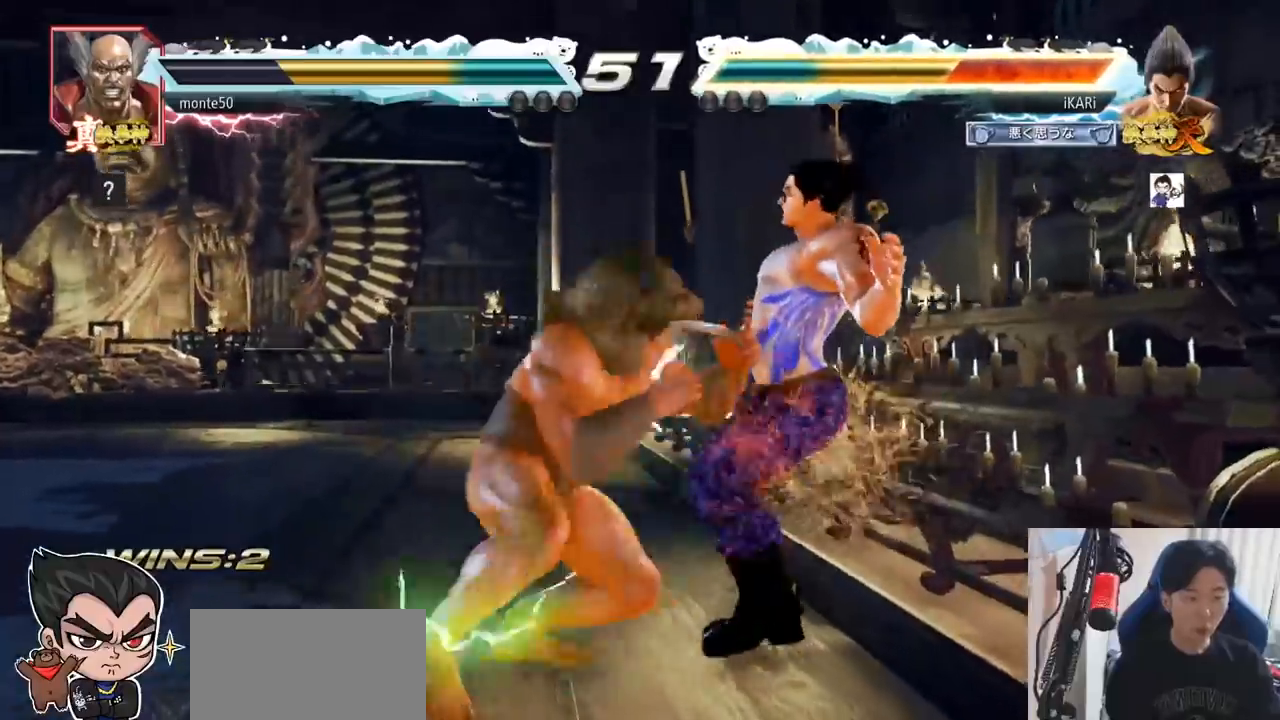
{"buttons": ["CROSS"], "left_stick": "center", "events": [[84, "CROSS", "down"], [100, "CROSS", "up"], [167, "CROSS", "down"], [200, "CROSS", "up"], [267, "CROSS", "down"], [317, "CROSS", "up"], [350, "CROSS", "down"], [401, "CROSS", "up"], [467, "CROSS", "down"]]}
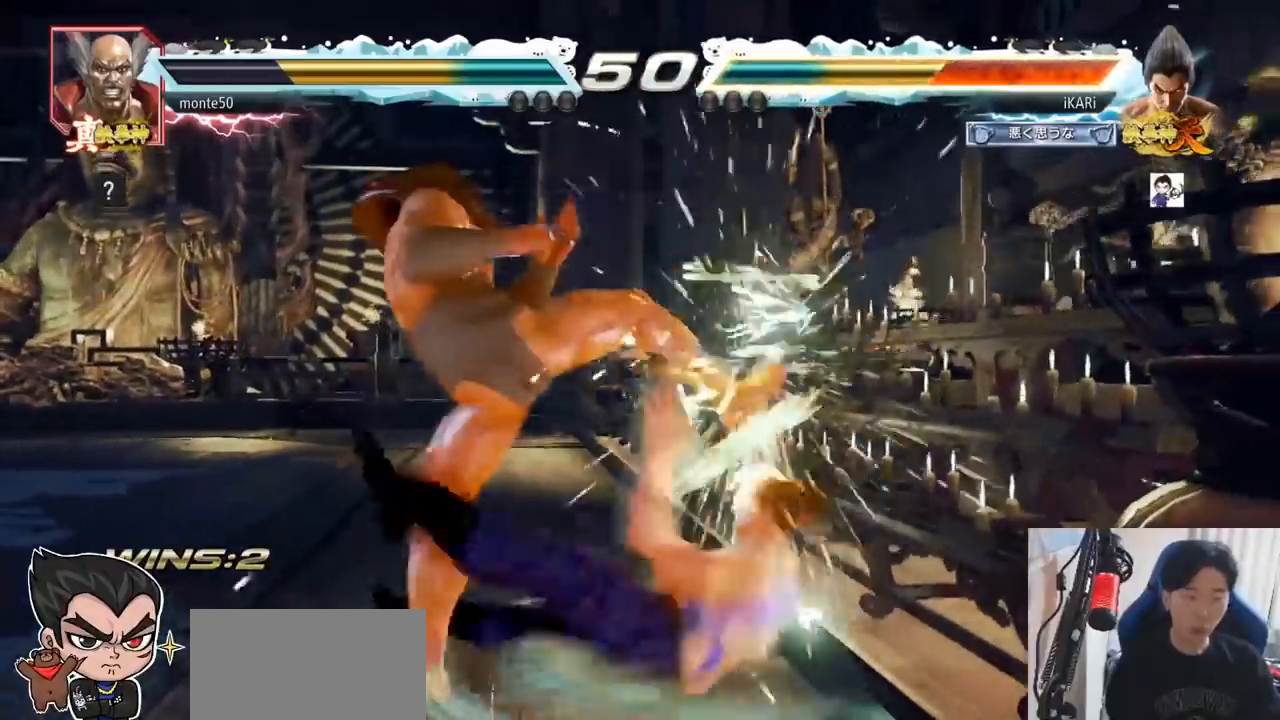
{"buttons": [], "left_stick": "center", "events": [[50, "CROSS", "up"], [150, "CROSS", "down"], [183, "CROSS", "up"], [217, "CROSS", "down"], [250, "CROSS", "up"], [333, "CROSS", "down"], [383, "CROSS", "up"], [417, "CROSS", "down"], [433, "CROSS", "up"]]}
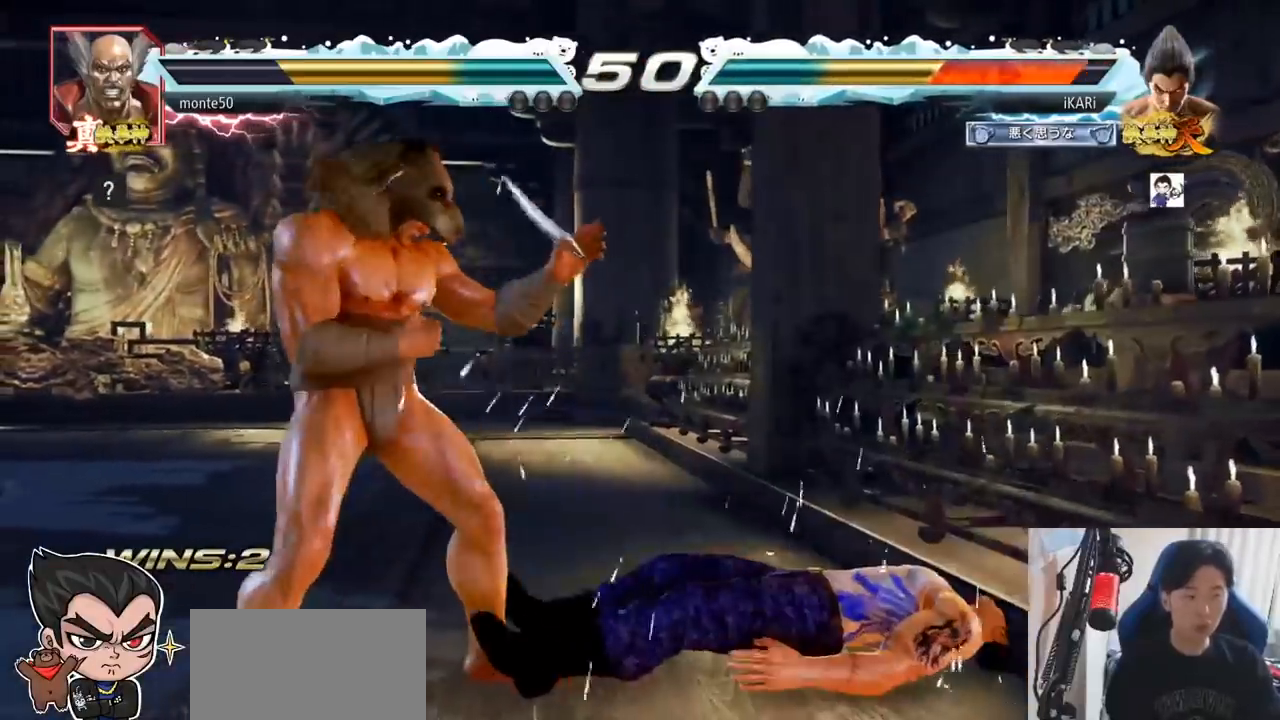
{"buttons": [], "left_stick": "center", "events": [[451, "CIRCLE", "down"], [501, "CIRCLE", "up"]]}
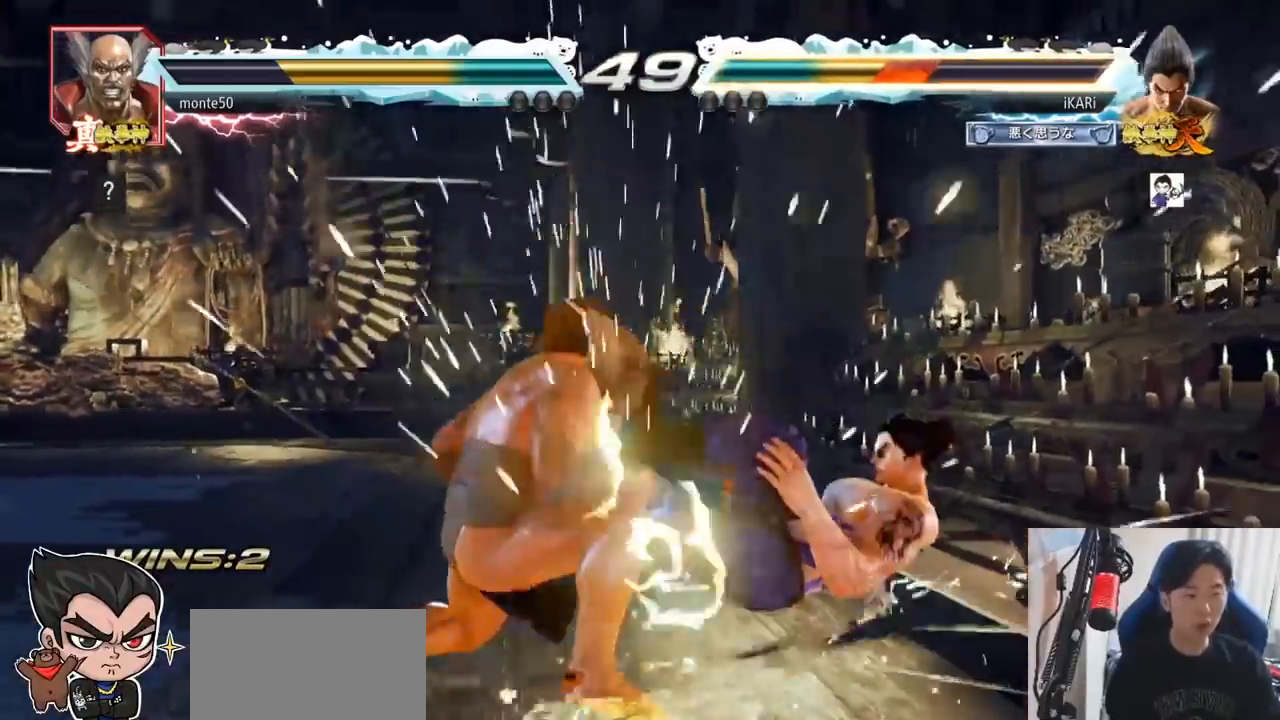
{"buttons": [], "left_stick": "center", "events": [[116, "CIRCLE", "down"], [150, "CIRCLE", "up"], [200, "CIRCLE", "down"], [233, "CIRCLE", "up"]]}
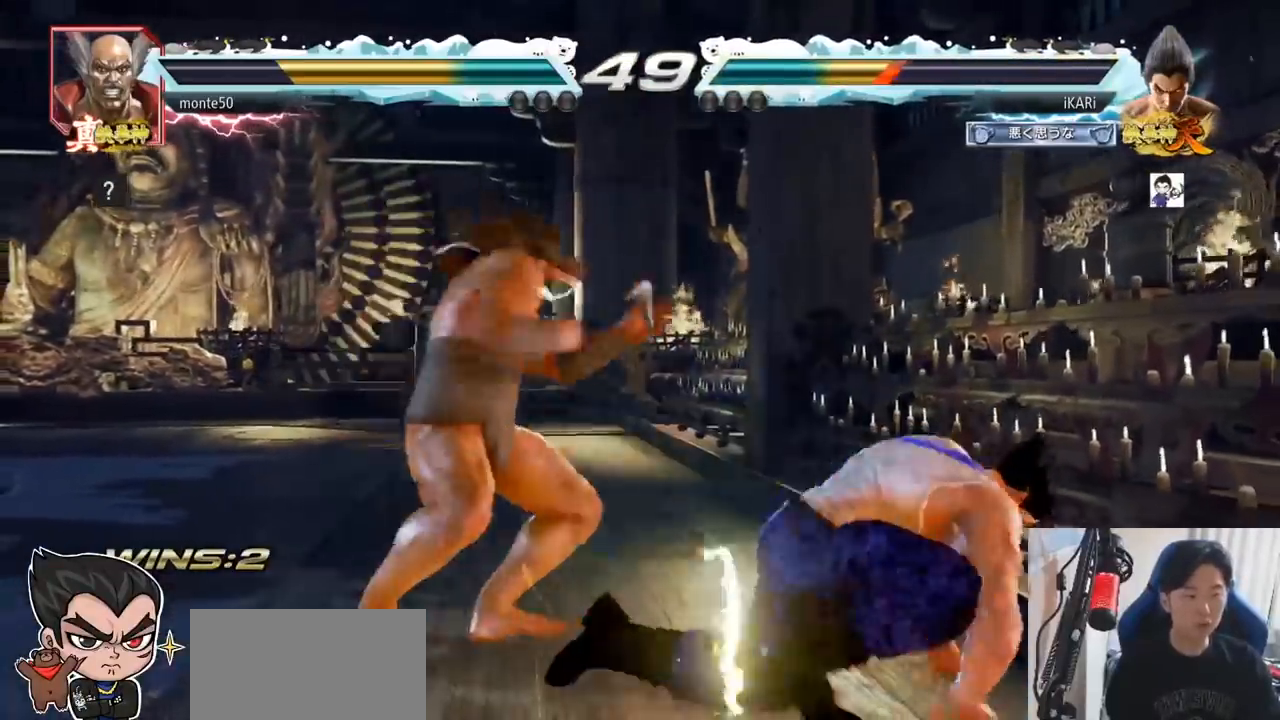
{"buttons": [], "left_stick": "down", "events": [[467, "left_stick", "down"]]}
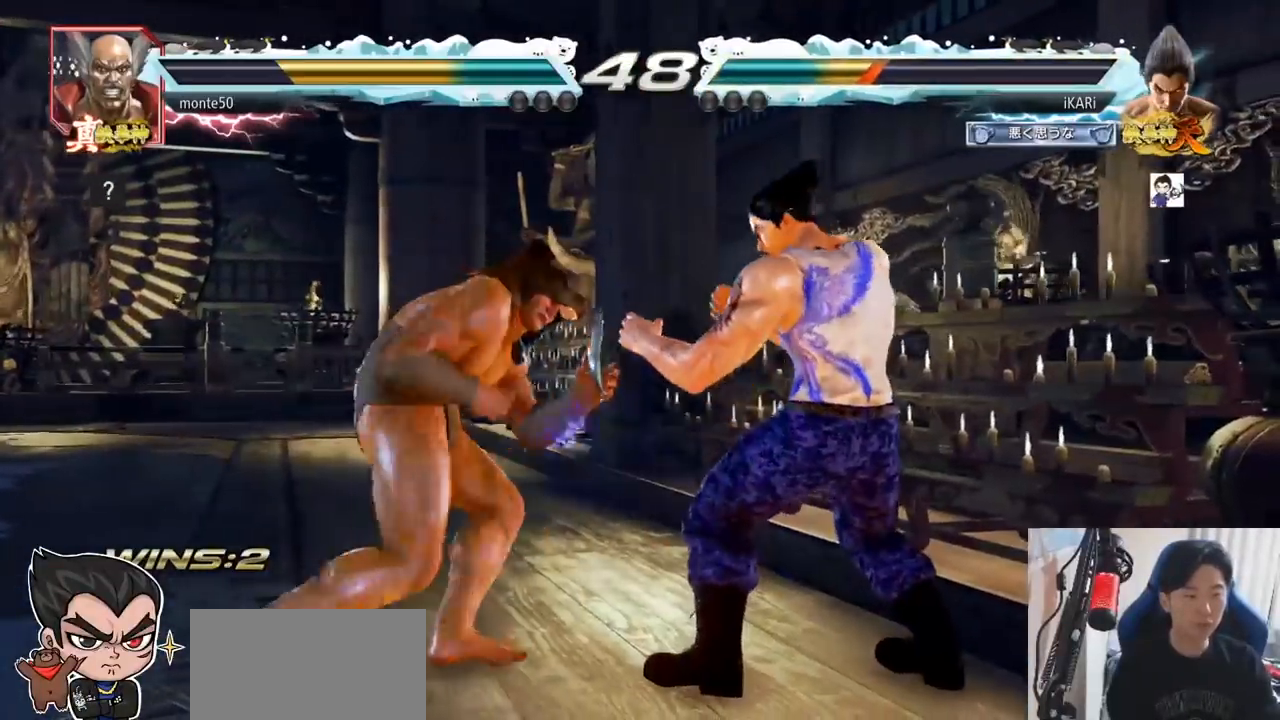
{"buttons": [], "left_stick": "right", "events": [[33, "left_stick", "center"], [150, "left_stick", "down"], [367, "left_stick", "center"], [450, "left_stick", "right"]]}